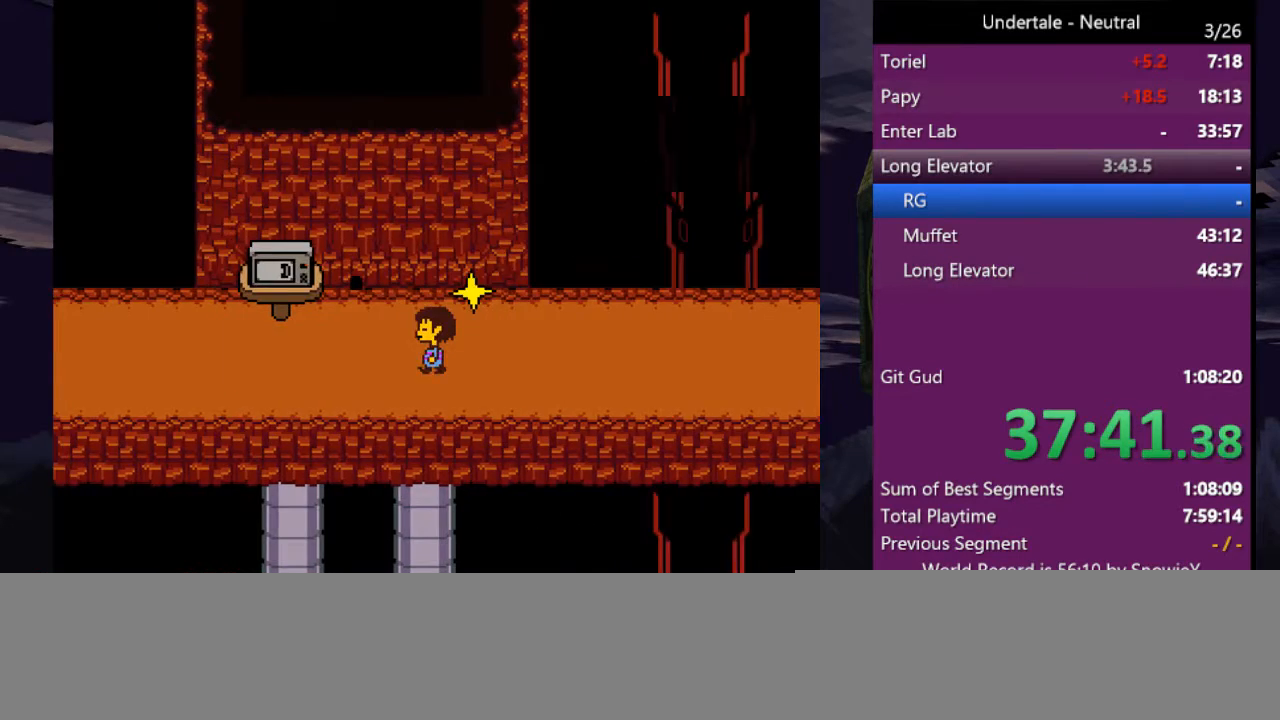
Gameplay with keyboard; each line is a JSON object with the keys held at the frame after it. "events" lists presses ("down") and releases ("up") of "c", "ctrl", "down", "left", "return", "right", "shift", "up", "x" and "z" between this image and that frame as [ms after this image, input, new state], when the widget could be followed in between. No other keys are recorded. Mouse input is not recorded.
{"keys": ["left"], "events": [[133, "down", "up"]]}
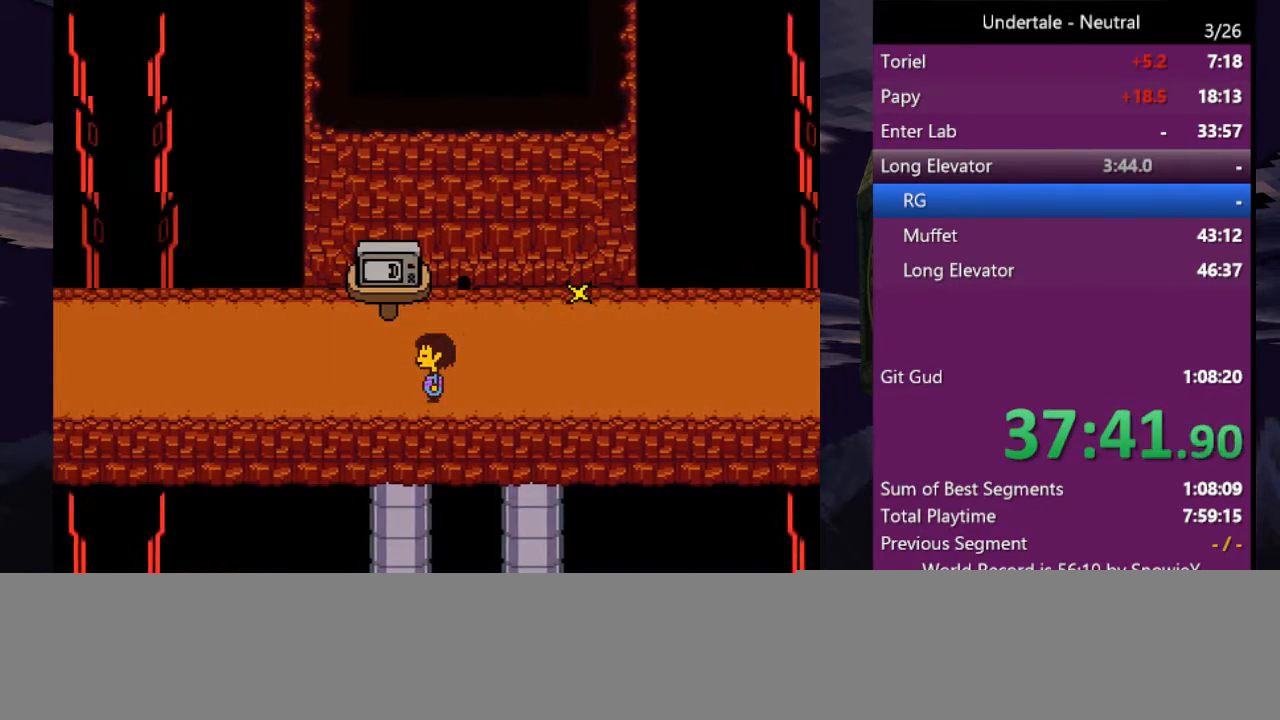
{"keys": ["left", "up"], "events": [[500, "up", "down"]]}
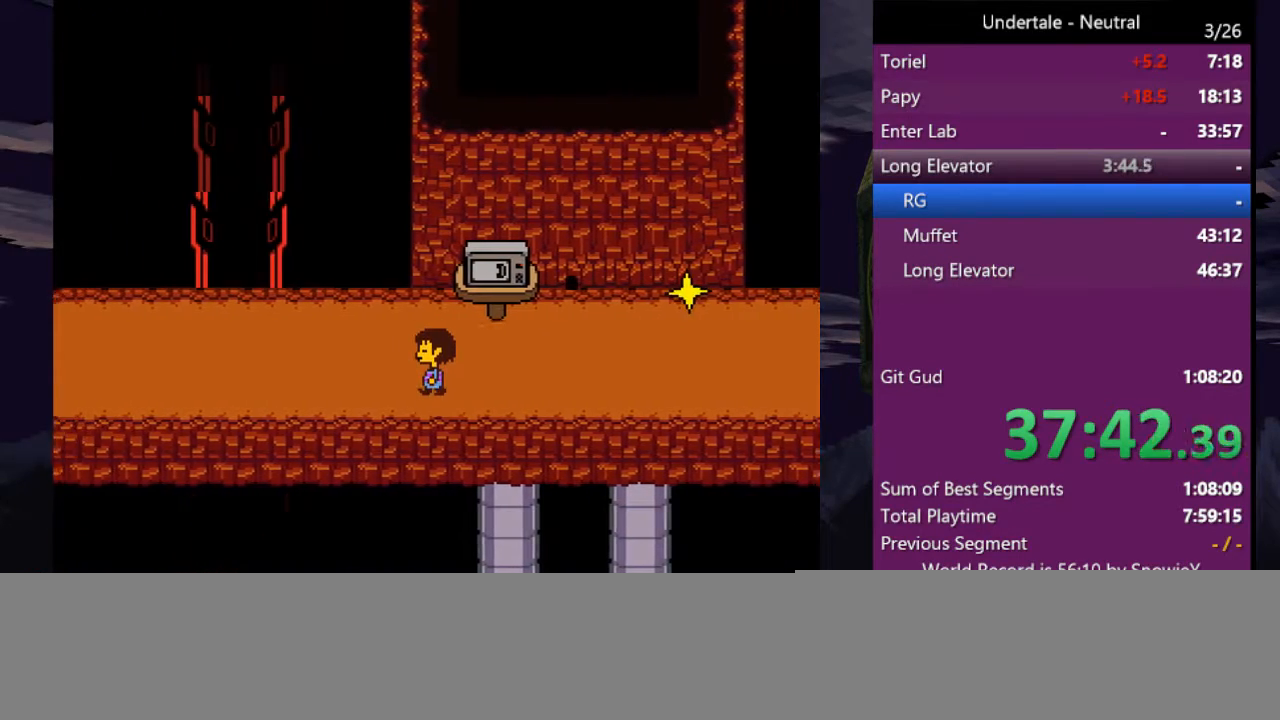
{"keys": ["left", "up", "z"], "events": [[33, "z", "down"], [100, "x", "down"], [133, "z", "up"], [166, "z", "down"], [233, "x", "up"], [266, "x", "down"], [266, "z", "up"], [366, "x", "up"], [366, "z", "down"], [400, "x", "down"], [466, "z", "up"], [500, "x", "up"], [500, "z", "down"]]}
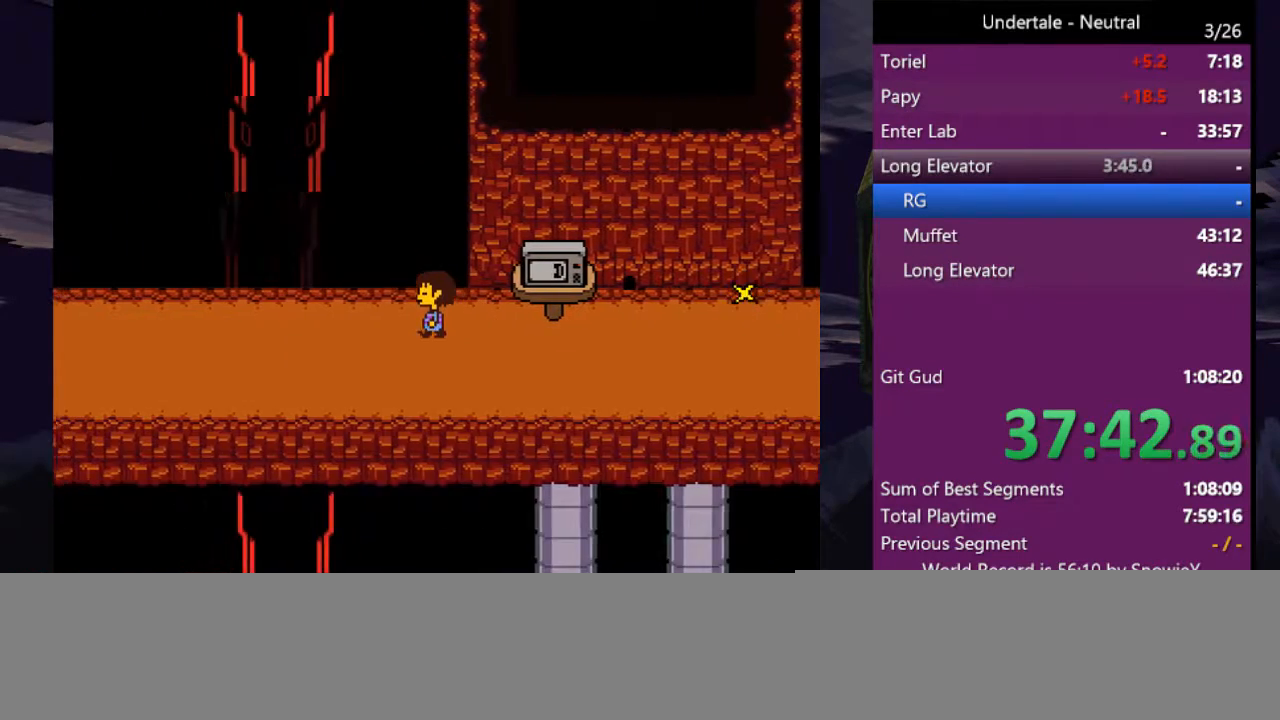
{"keys": ["left", "z"], "events": [[66, "x", "down"], [66, "z", "up"], [133, "x", "up"], [133, "z", "down"], [233, "x", "down"], [233, "z", "up"], [300, "up", "up"], [300, "x", "up"], [300, "z", "down"], [333, "z", "up"], [366, "x", "down"], [466, "x", "up"], [466, "z", "down"]]}
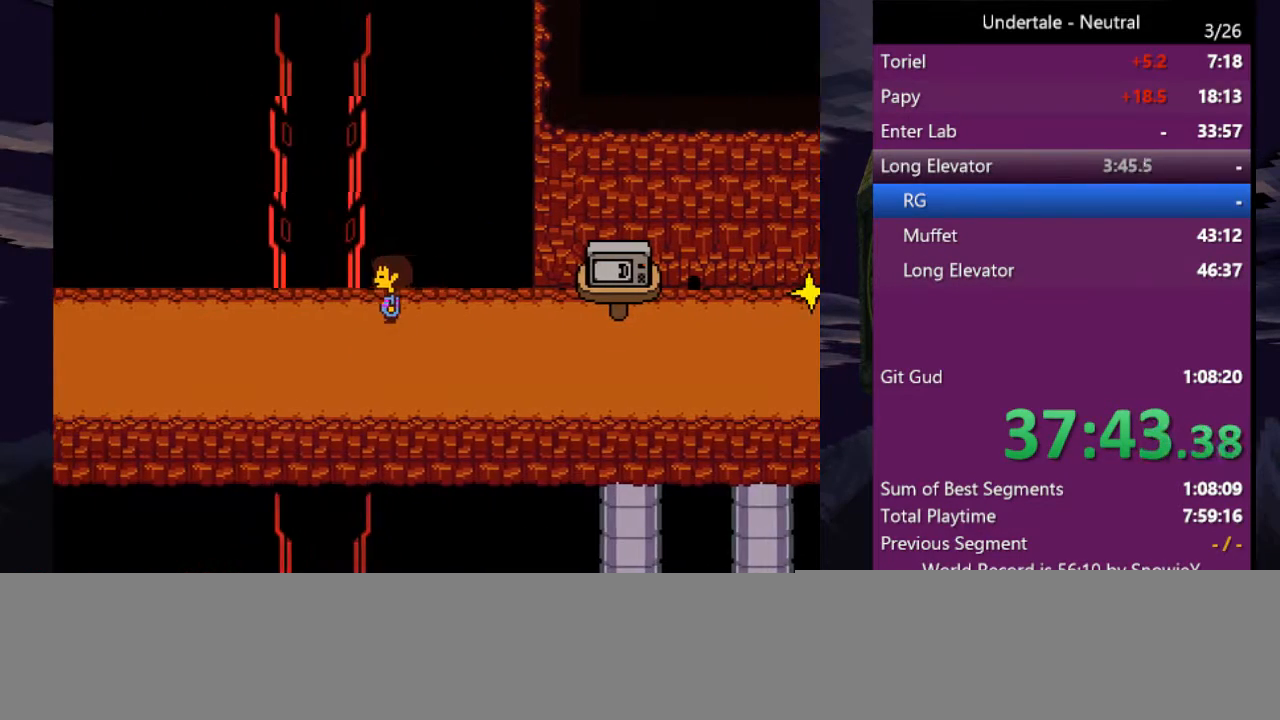
{"keys": ["left", "x"], "events": [[33, "x", "down"], [33, "z", "up"], [133, "x", "up"], [133, "z", "down"], [200, "x", "down"], [200, "z", "up"], [266, "x", "up"], [266, "z", "down"], [300, "z", "up"], [333, "x", "down"], [400, "x", "up"], [400, "z", "down"], [433, "x", "down"], [500, "z", "up"]]}
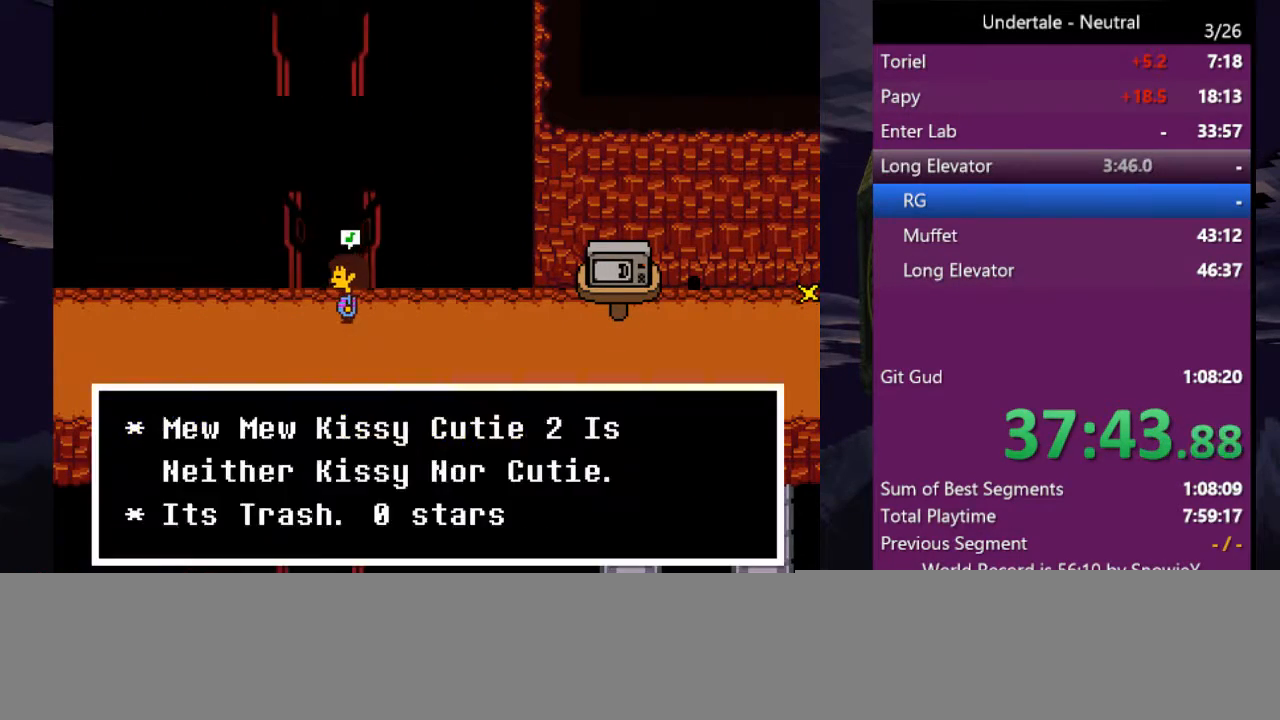
{"keys": ["left"], "events": [[33, "x", "up"], [33, "z", "down"], [133, "z", "up"], [333, "up", "down"], [466, "up", "up"]]}
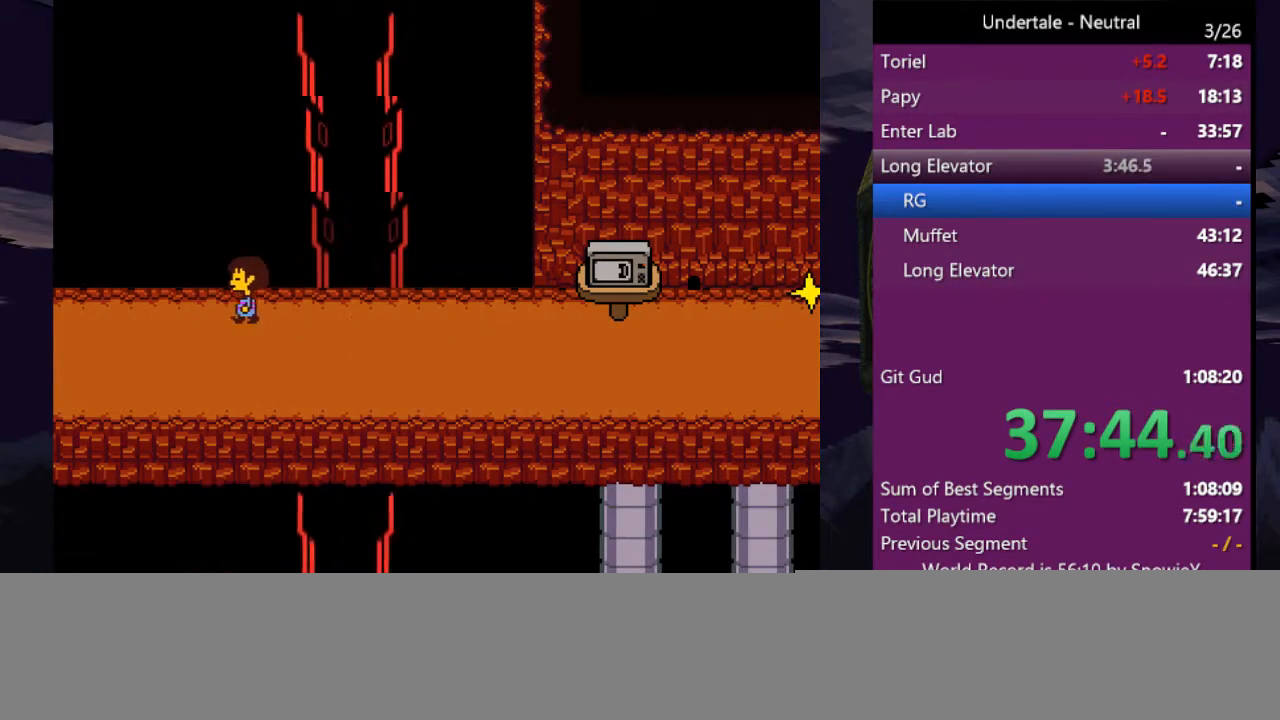
{"keys": ["left"], "events": []}
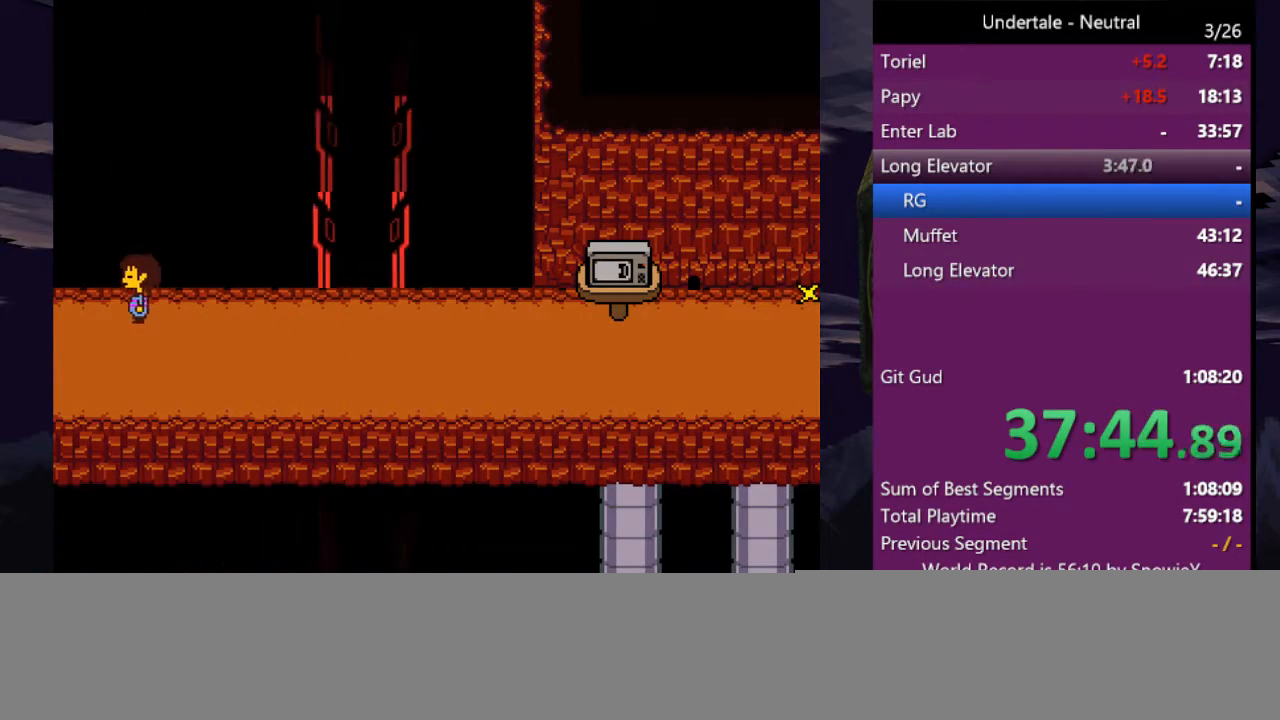
{"keys": ["left"], "events": [[200, "c", "down"], [366, "c", "up"]]}
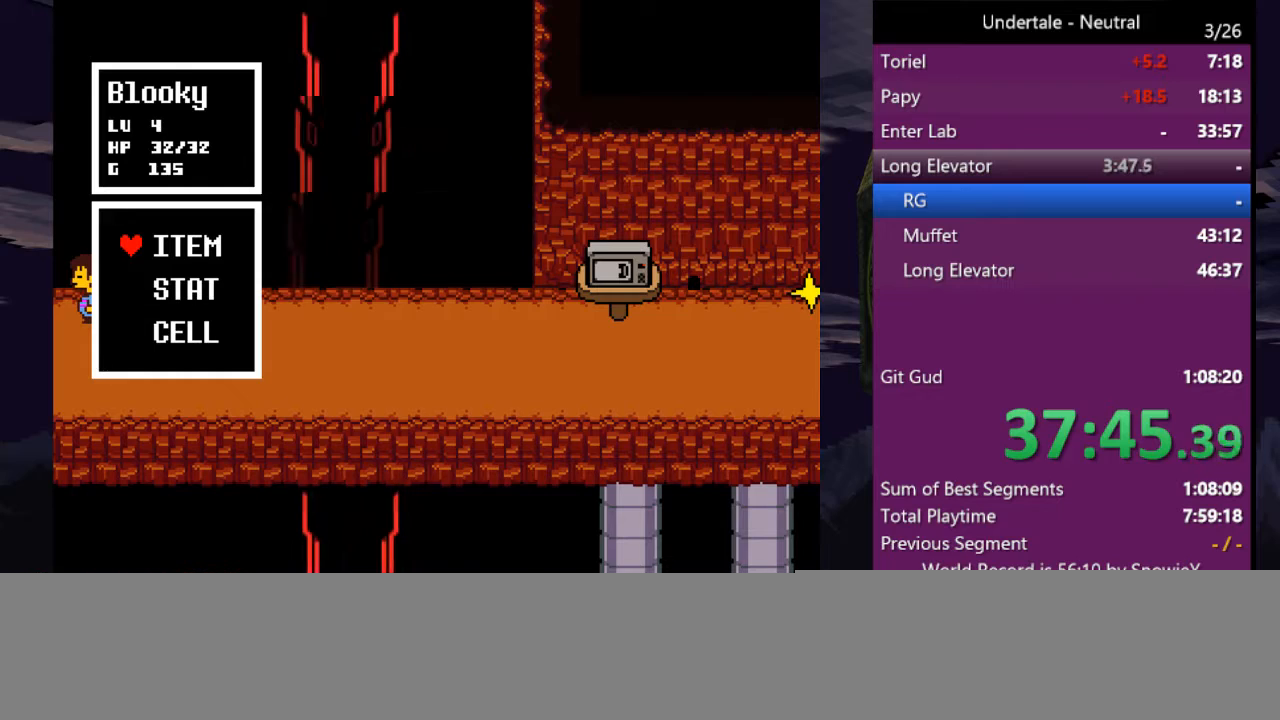
{"keys": ["left", "up"], "events": [[133, "up", "down"], [400, "z", "down"], [500, "z", "up"]]}
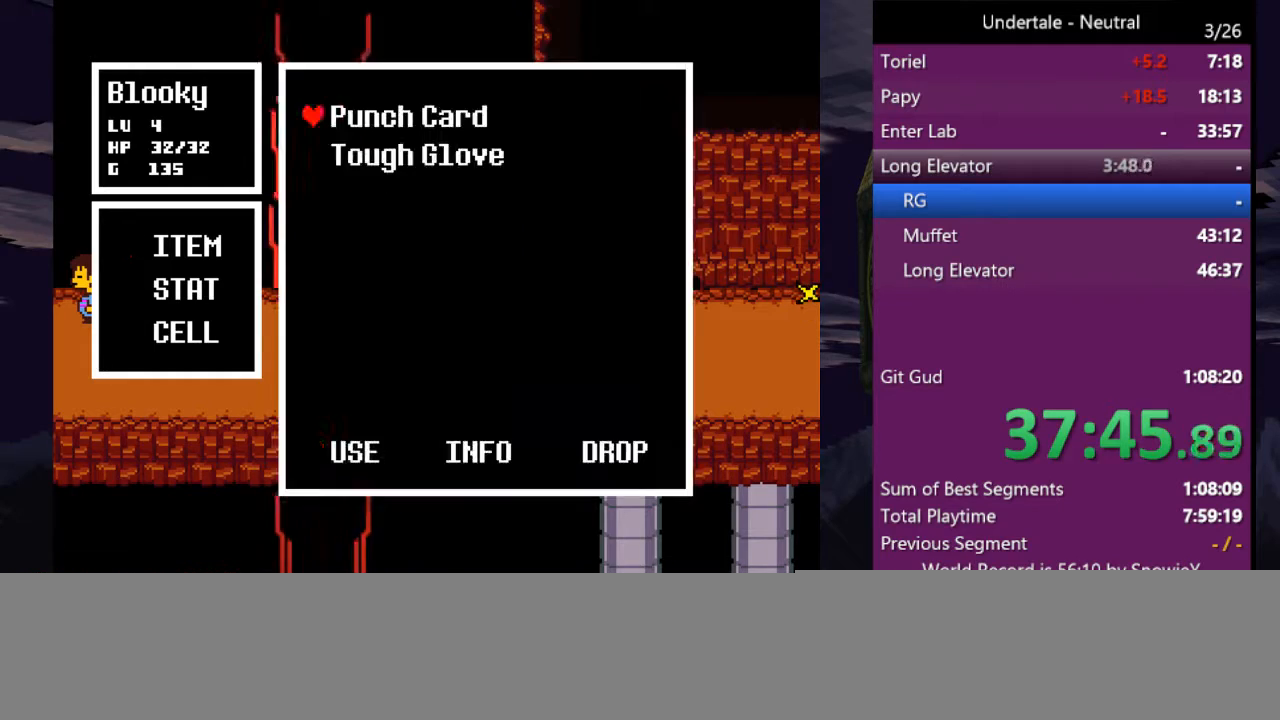
{"keys": ["z"], "events": [[66, "z", "down"], [133, "z", "up"], [200, "z", "down"], [233, "z", "up"], [333, "left", "up"], [333, "up", "up"], [333, "z", "down"], [366, "z", "up"], [433, "z", "down"]]}
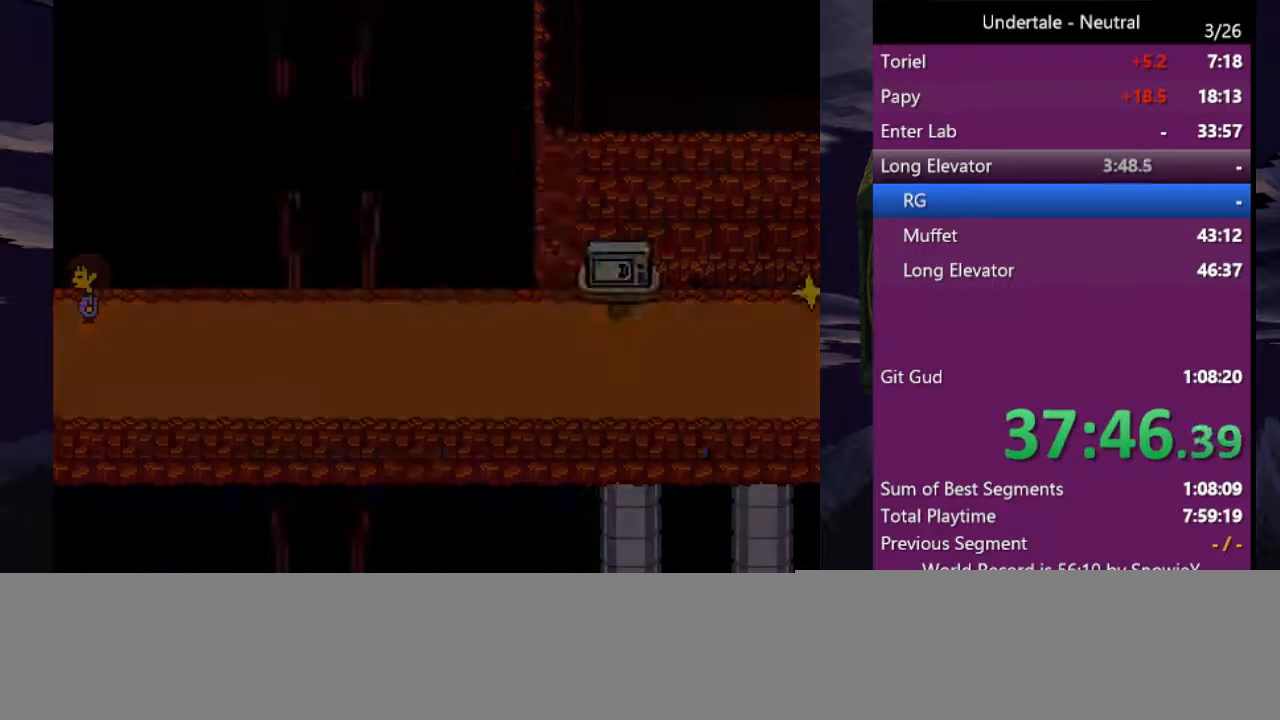
{"keys": ["up"], "events": [[33, "z", "up"], [500, "up", "down"]]}
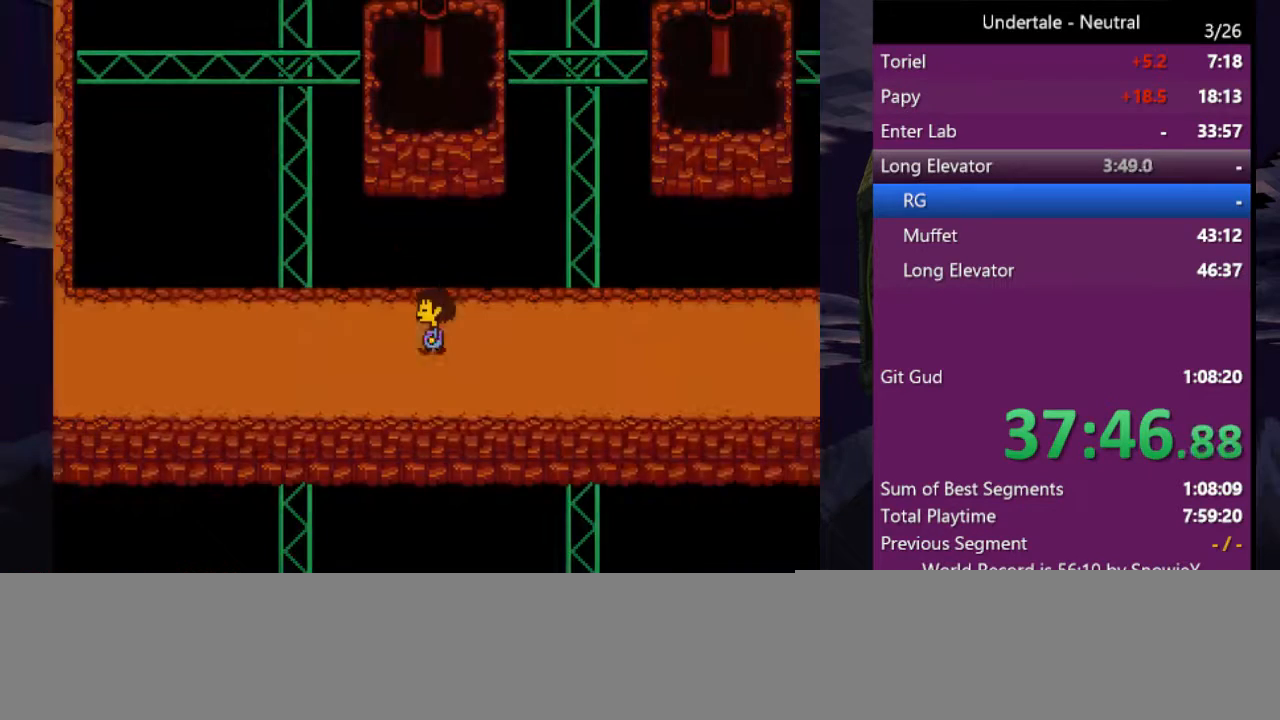
{"keys": ["left"], "events": [[133, "left", "down"], [466, "up", "up"]]}
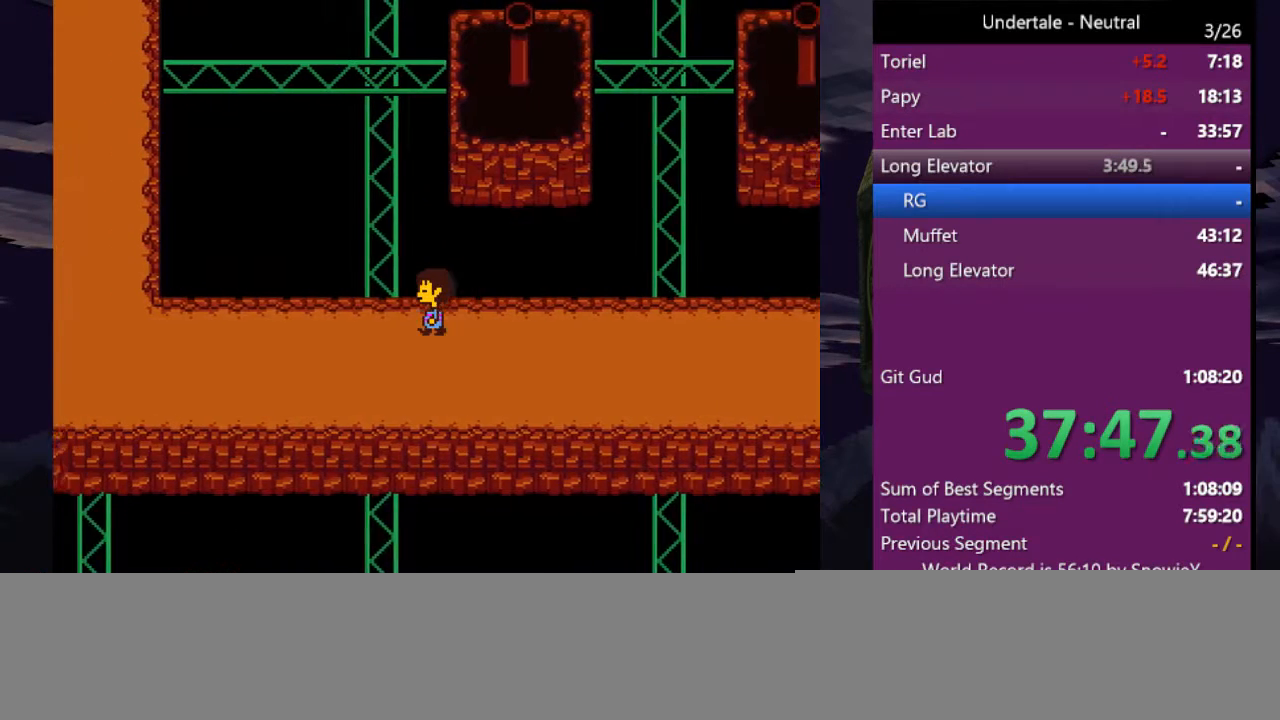
{"keys": ["left"], "events": [[333, "c", "down"], [433, "c", "up"]]}
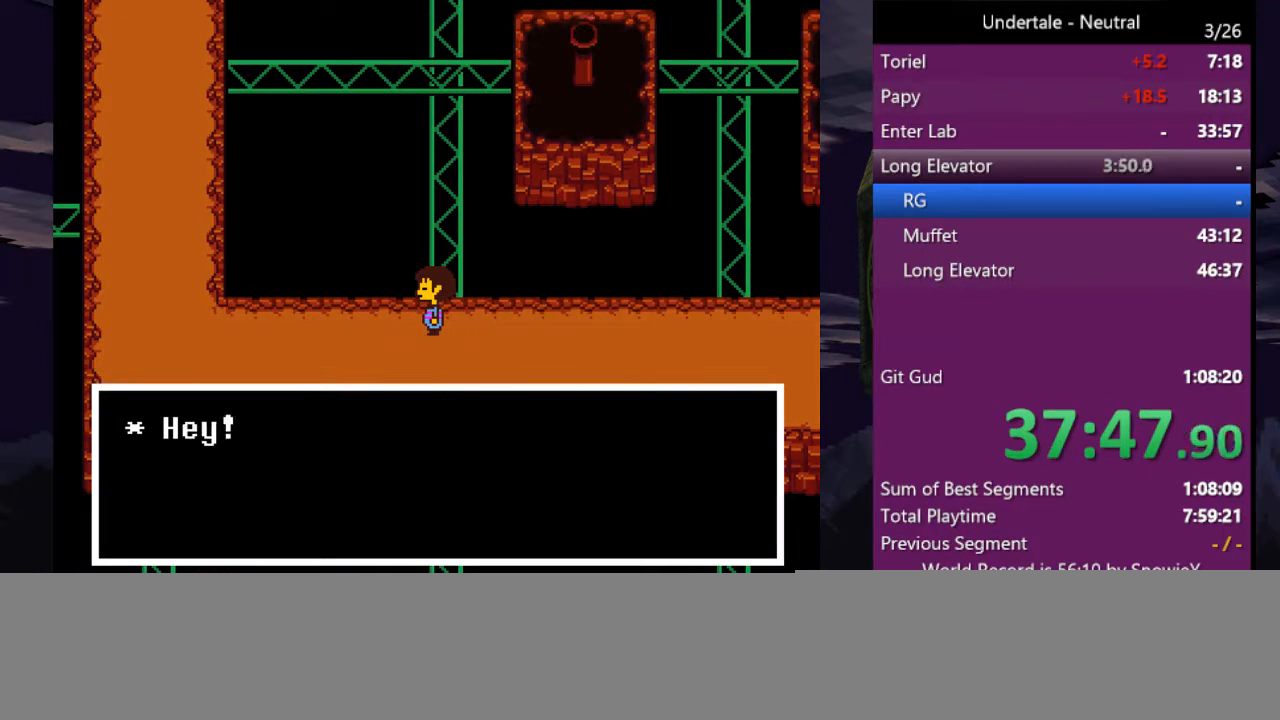
{"keys": [], "events": [[266, "left", "up"]]}
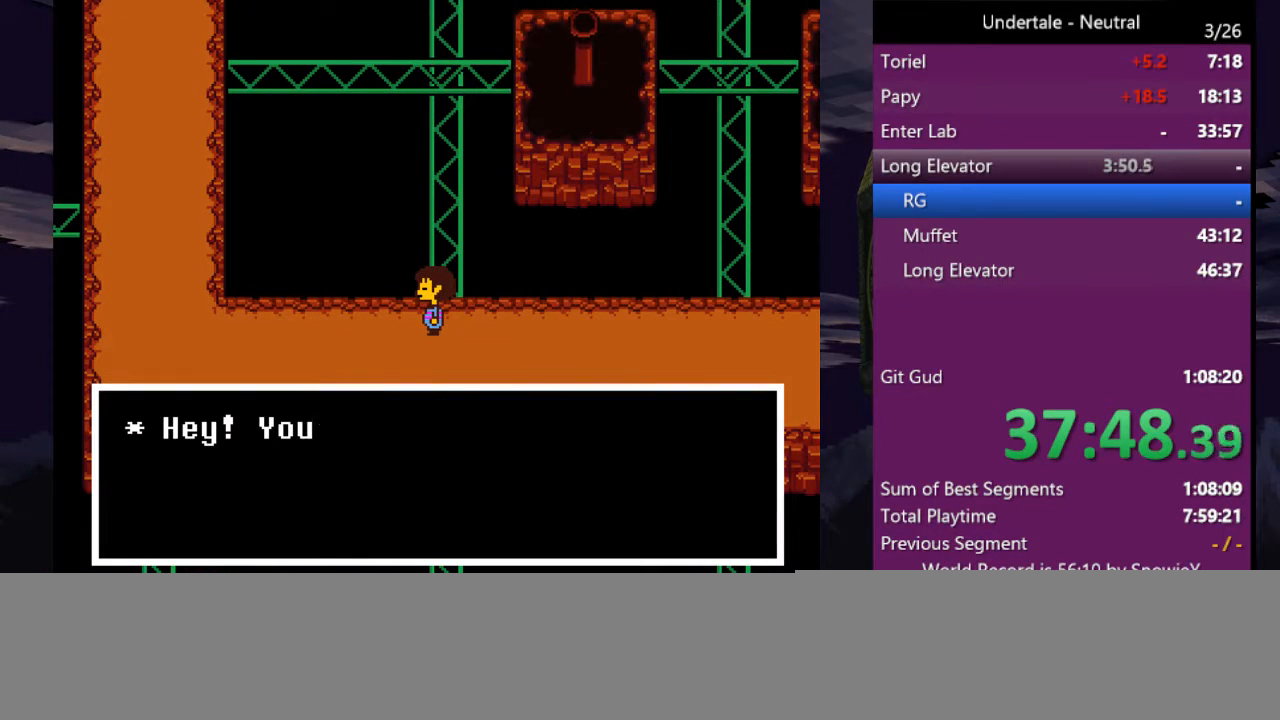
{"keys": [], "events": []}
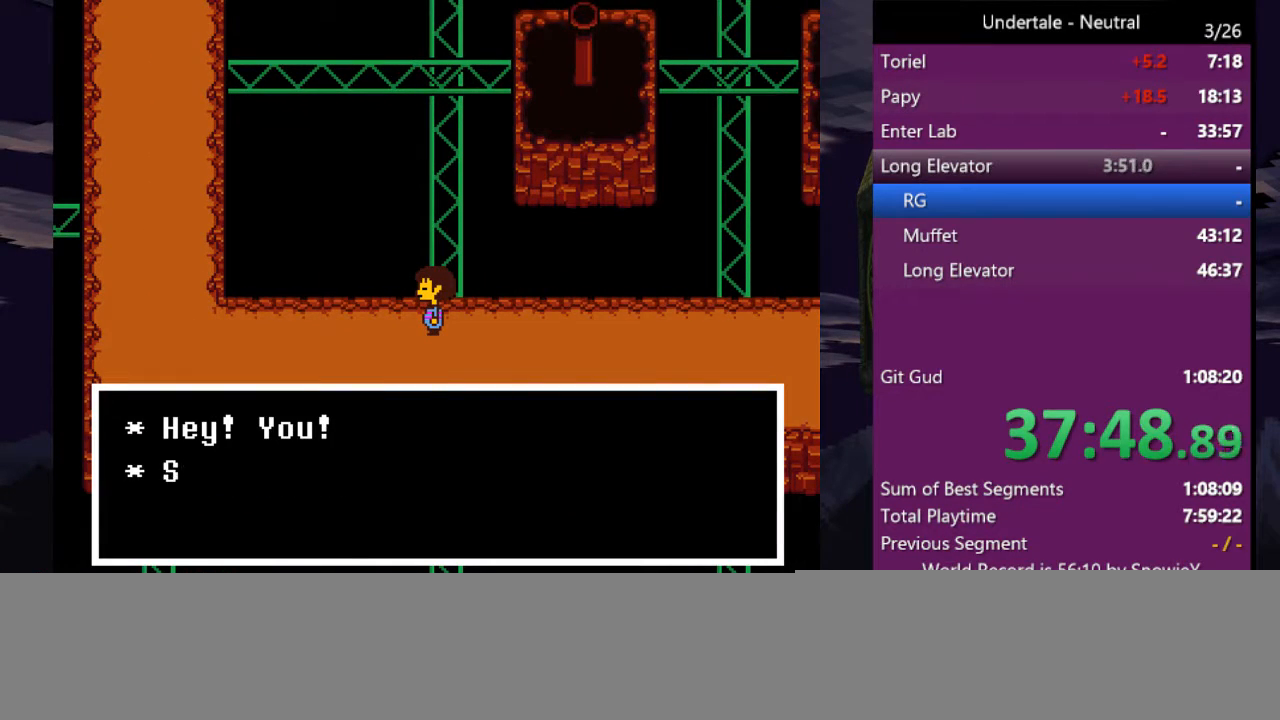
{"keys": [], "events": []}
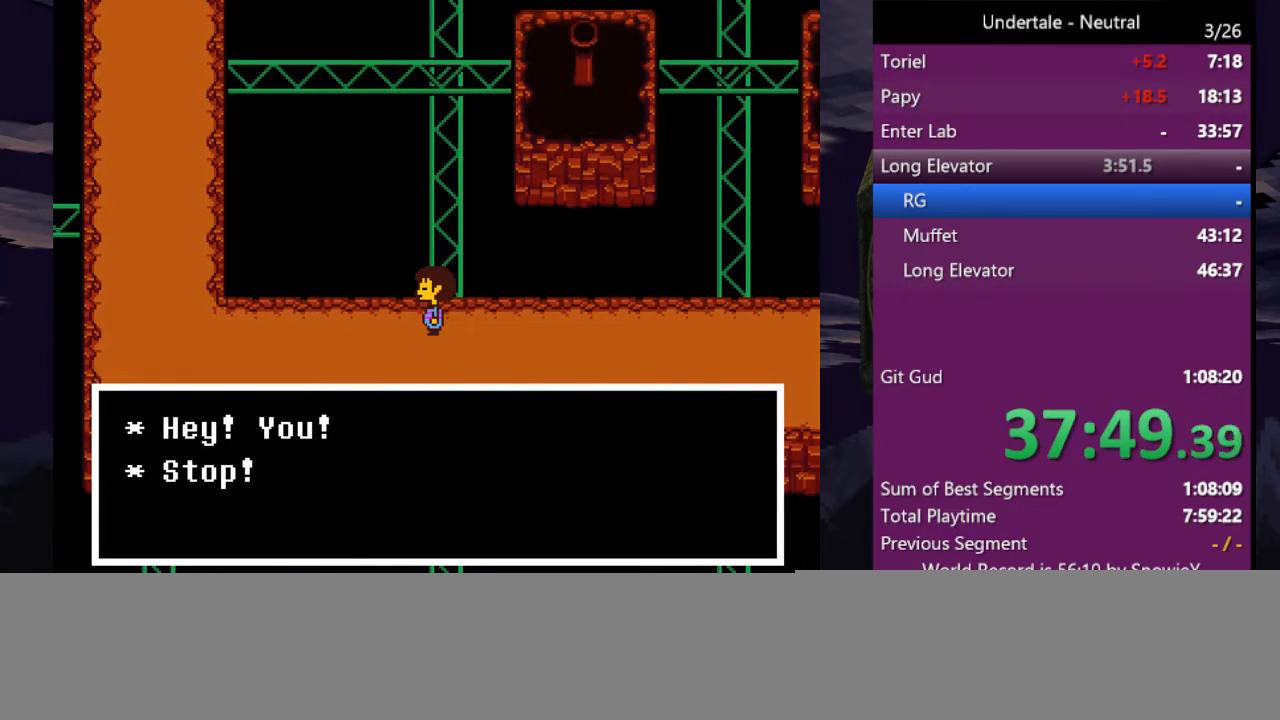
{"keys": [], "events": []}
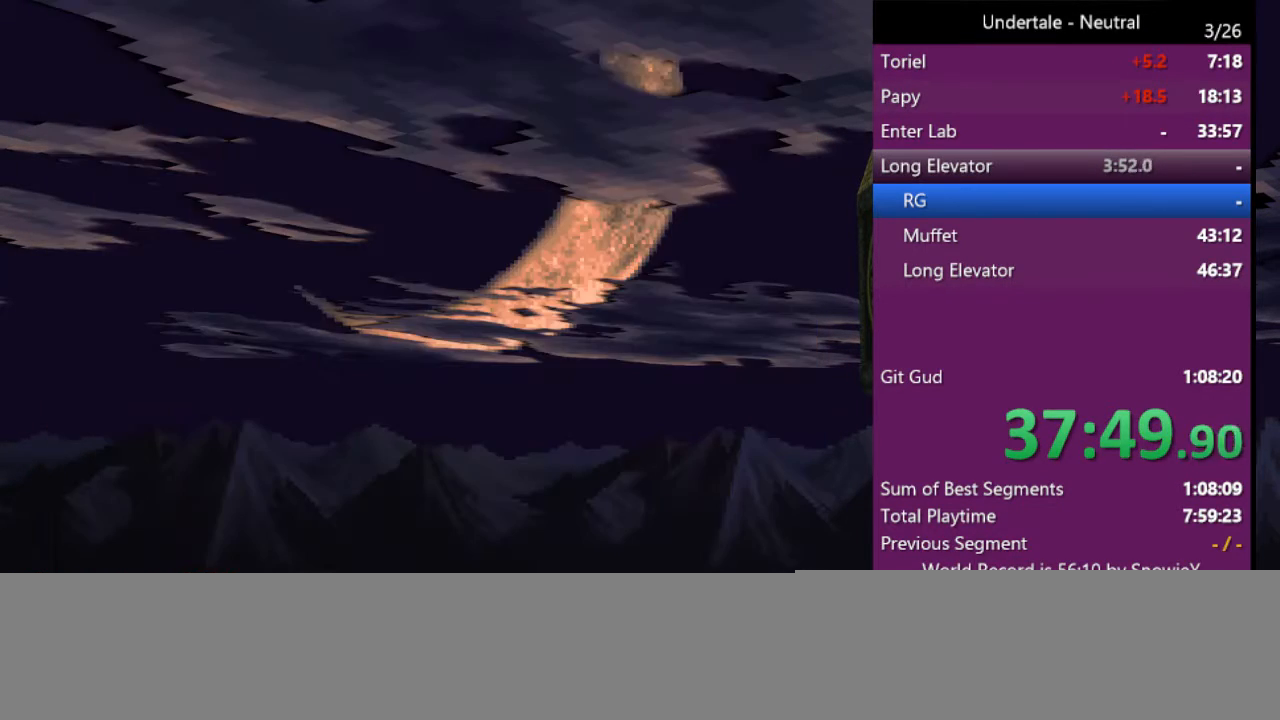
{"keys": [], "events": []}
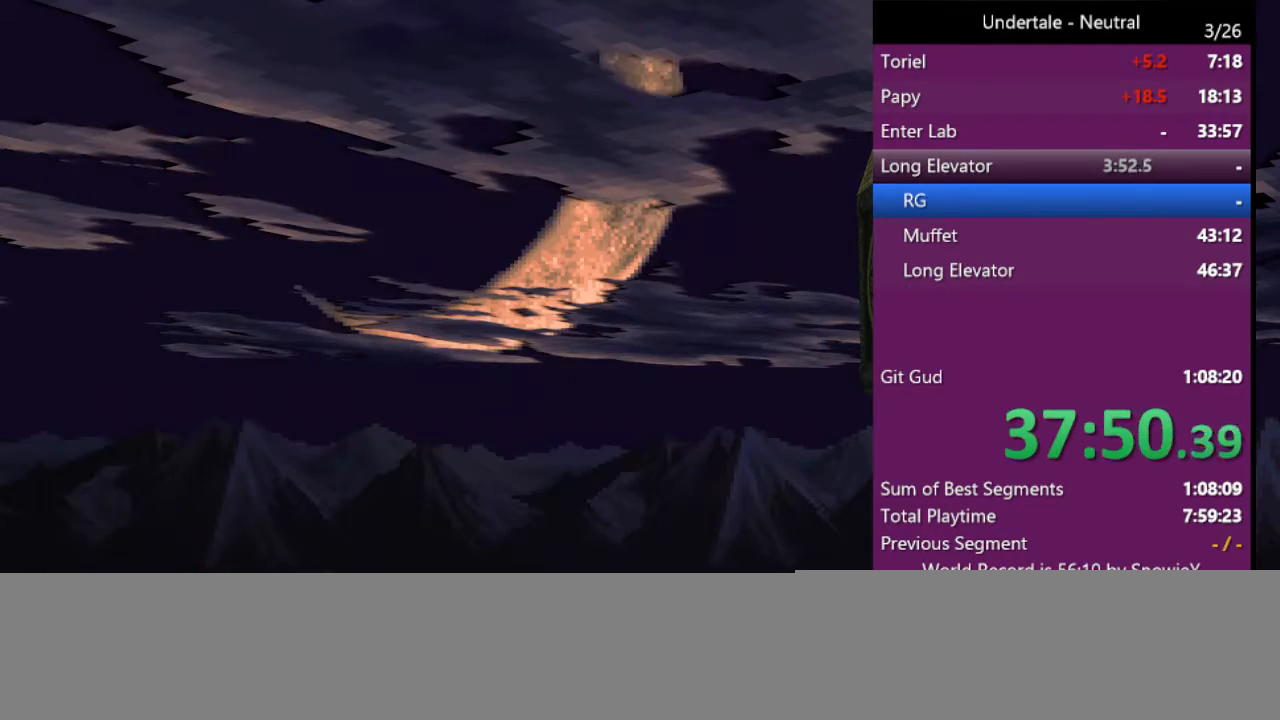
{"keys": [], "events": []}
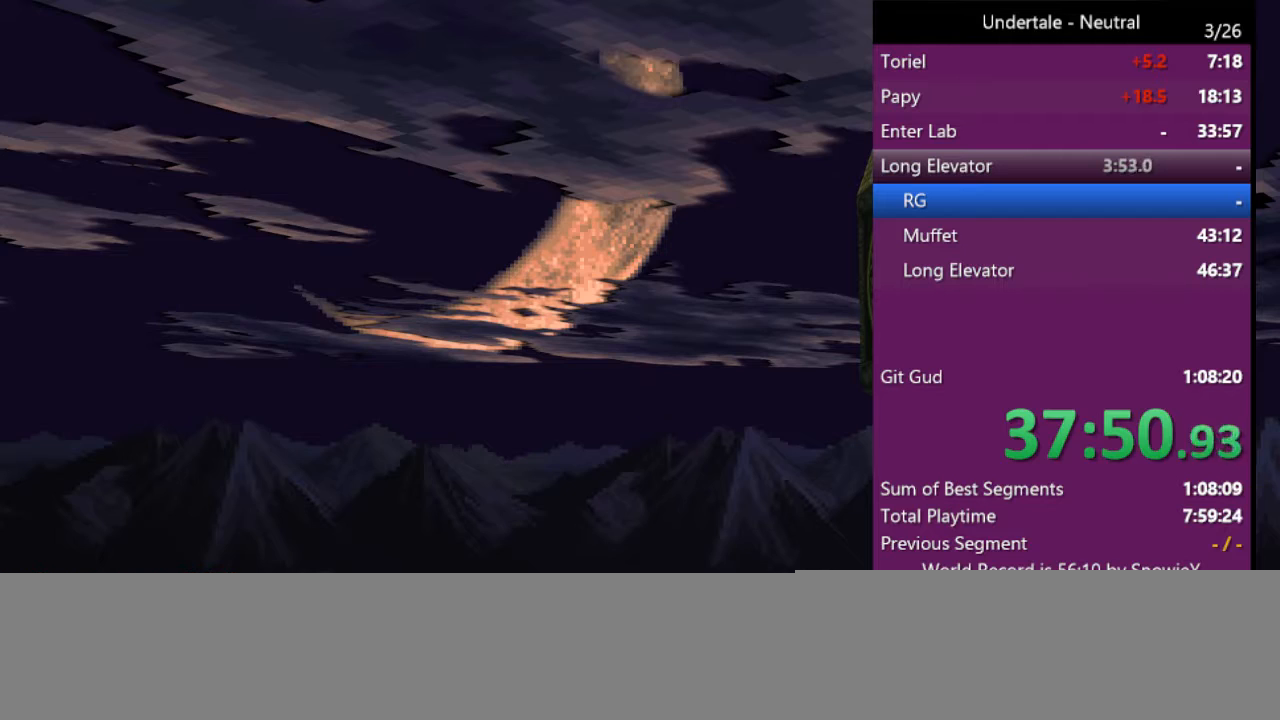
{"keys": [], "events": []}
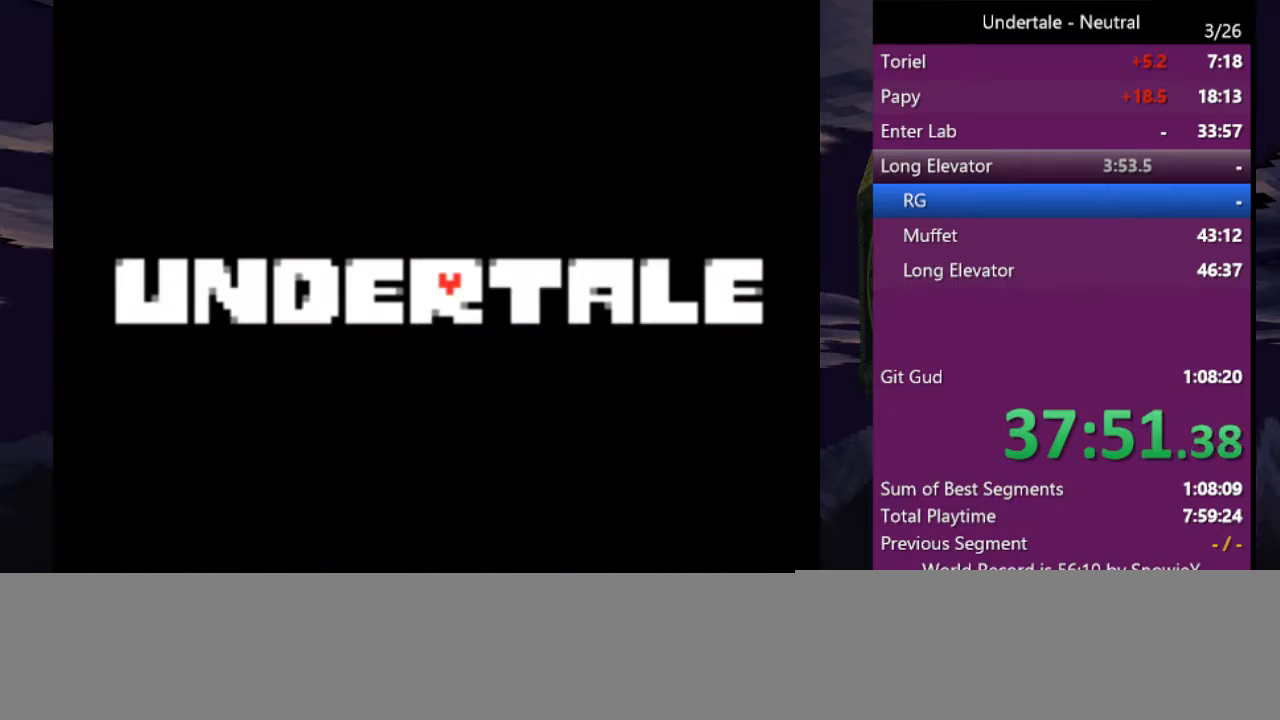
{"keys": [], "events": []}
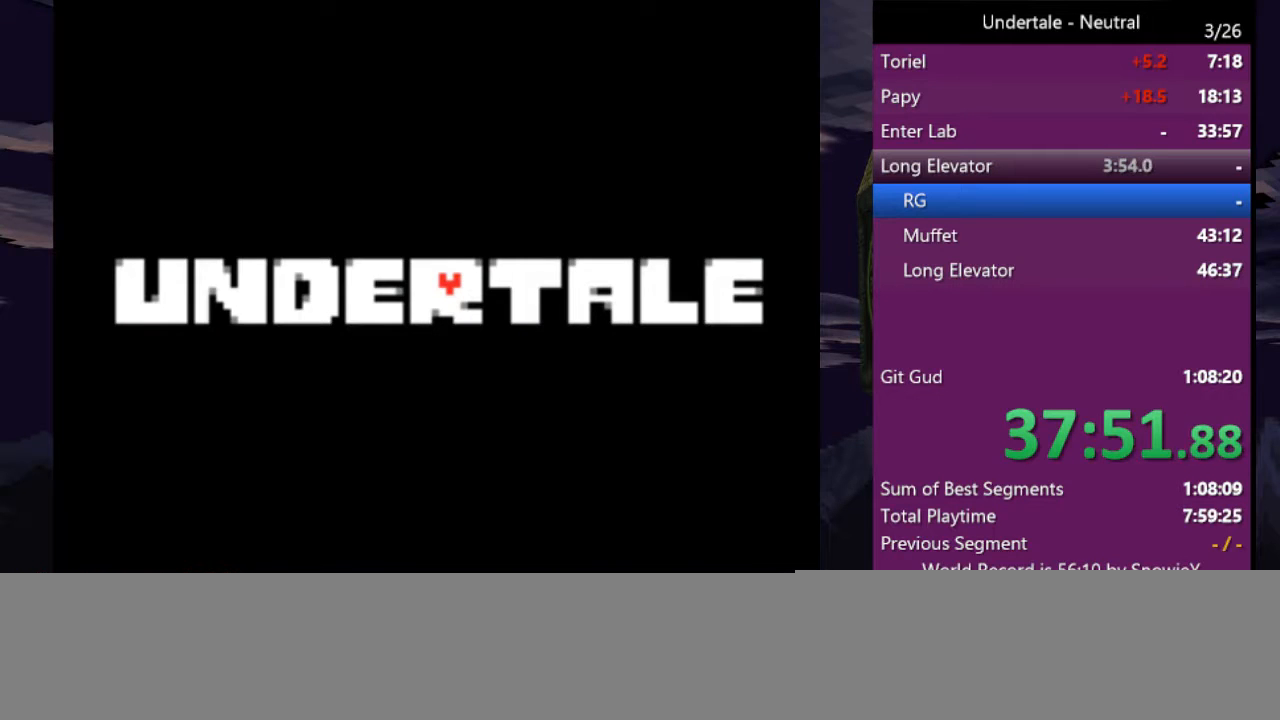
{"keys": [], "events": []}
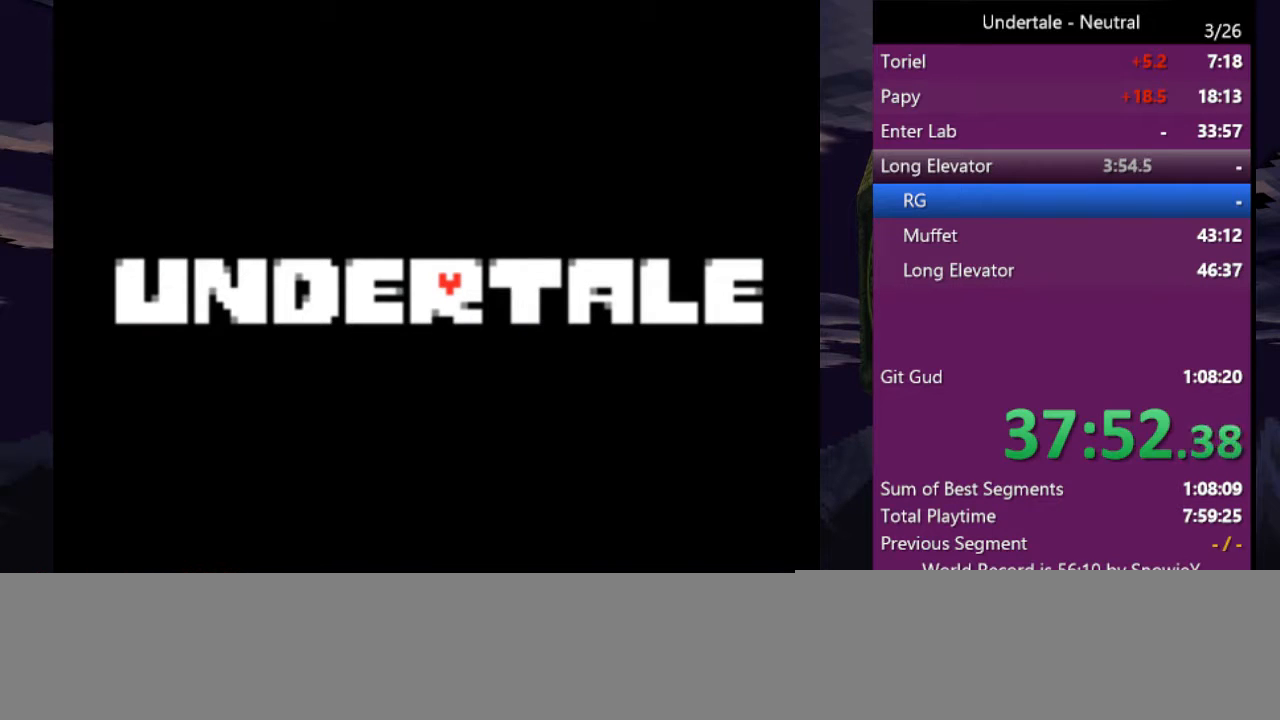
{"keys": ["x", "z"], "events": [[366, "shift", "down"], [400, "return", "down"], [433, "shift", "up"], [500, "return", "up"], [500, "x", "down"], [500, "z", "down"]]}
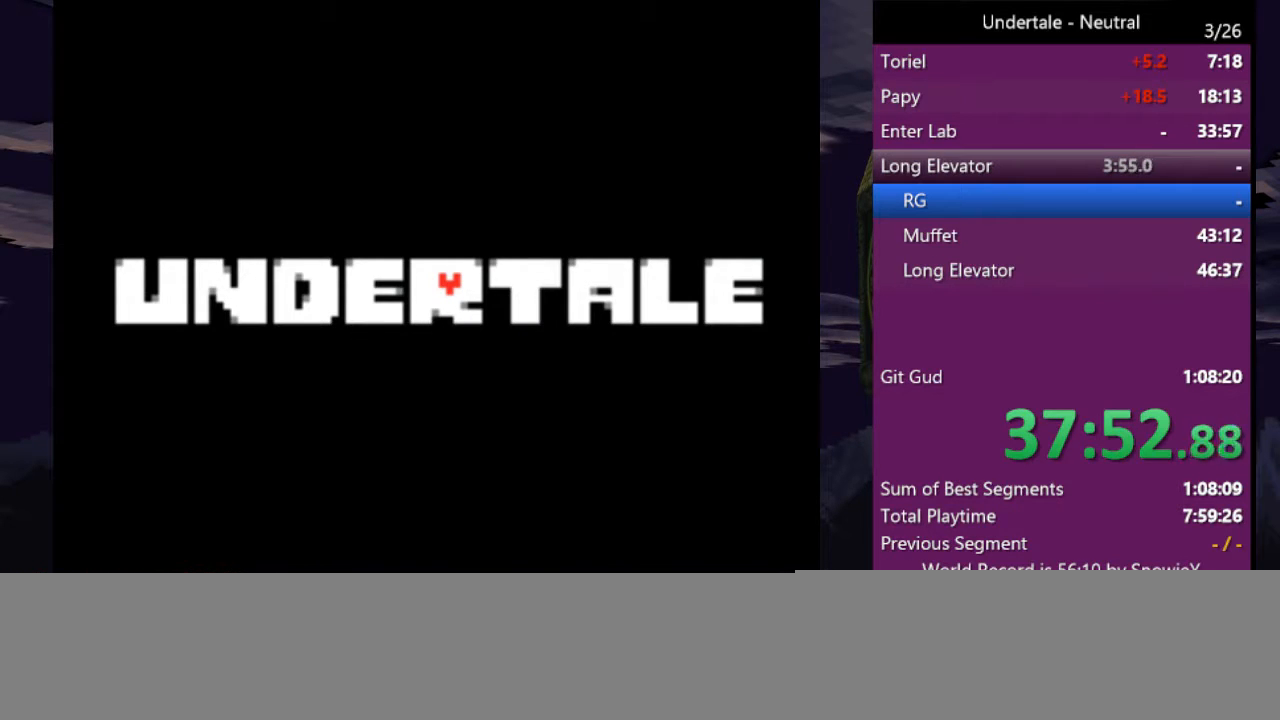
{"keys": ["shift", "x", "z"], "events": [[33, "shift", "down"], [100, "return", "down"], [100, "x", "up"], [100, "z", "up"], [133, "shift", "up"], [166, "return", "up"], [166, "x", "down"], [166, "z", "down"], [233, "shift", "down"], [233, "x", "up"], [233, "z", "up"], [266, "return", "down"], [266, "shift", "up"], [333, "return", "up"], [333, "x", "down"], [333, "z", "down"], [366, "shift", "down"], [366, "z", "up"], [400, "return", "down"], [400, "x", "up"], [466, "shift", "up"], [466, "x", "down"], [466, "z", "down"], [500, "return", "up"], [500, "shift", "down"]]}
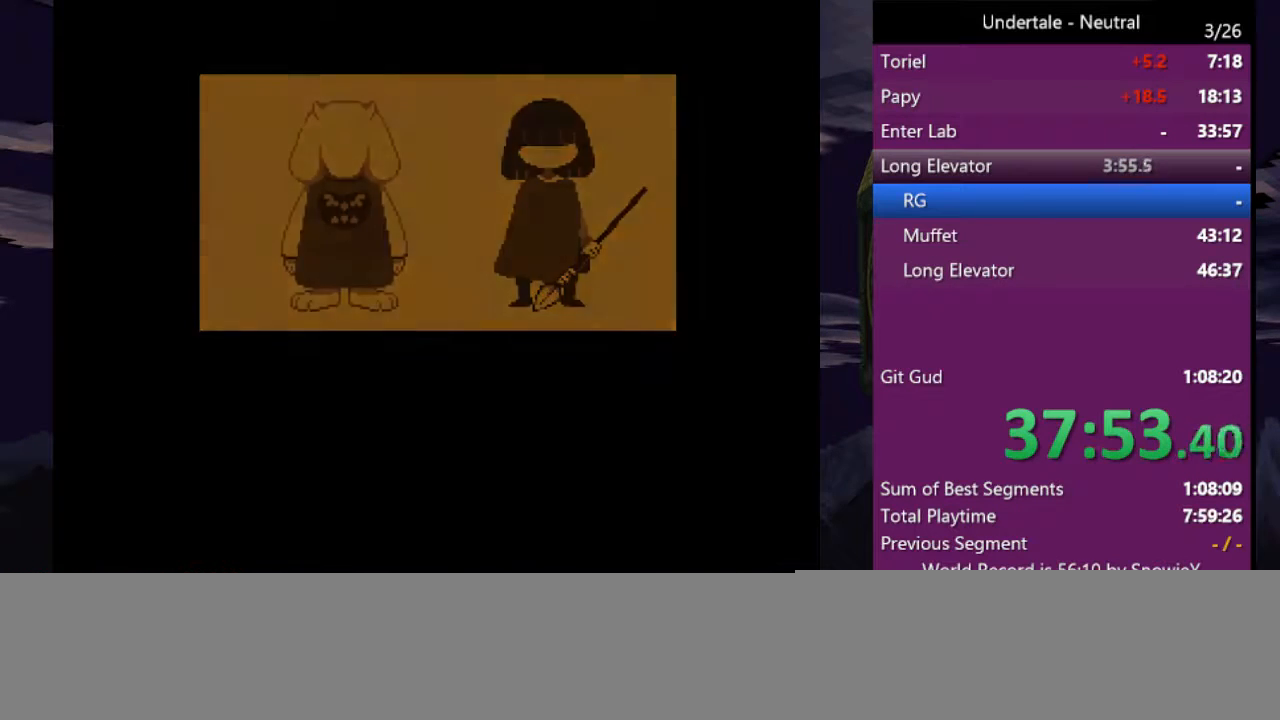
{"keys": ["shift"], "events": [[66, "return", "down"], [66, "x", "up"], [66, "z", "up"], [100, "shift", "up"], [100, "x", "down"], [100, "z", "down"], [133, "return", "up"], [133, "shift", "down"], [133, "x", "up"], [133, "z", "up"], [200, "return", "down"], [233, "shift", "up"], [233, "x", "down"], [233, "z", "down"], [300, "return", "up"], [300, "shift", "down"], [300, "z", "up"], [333, "return", "down"], [333, "x", "up"], [366, "shift", "up"], [366, "x", "down"], [366, "z", "down"], [433, "return", "up"], [466, "shift", "down"], [466, "x", "up"], [466, "z", "up"]]}
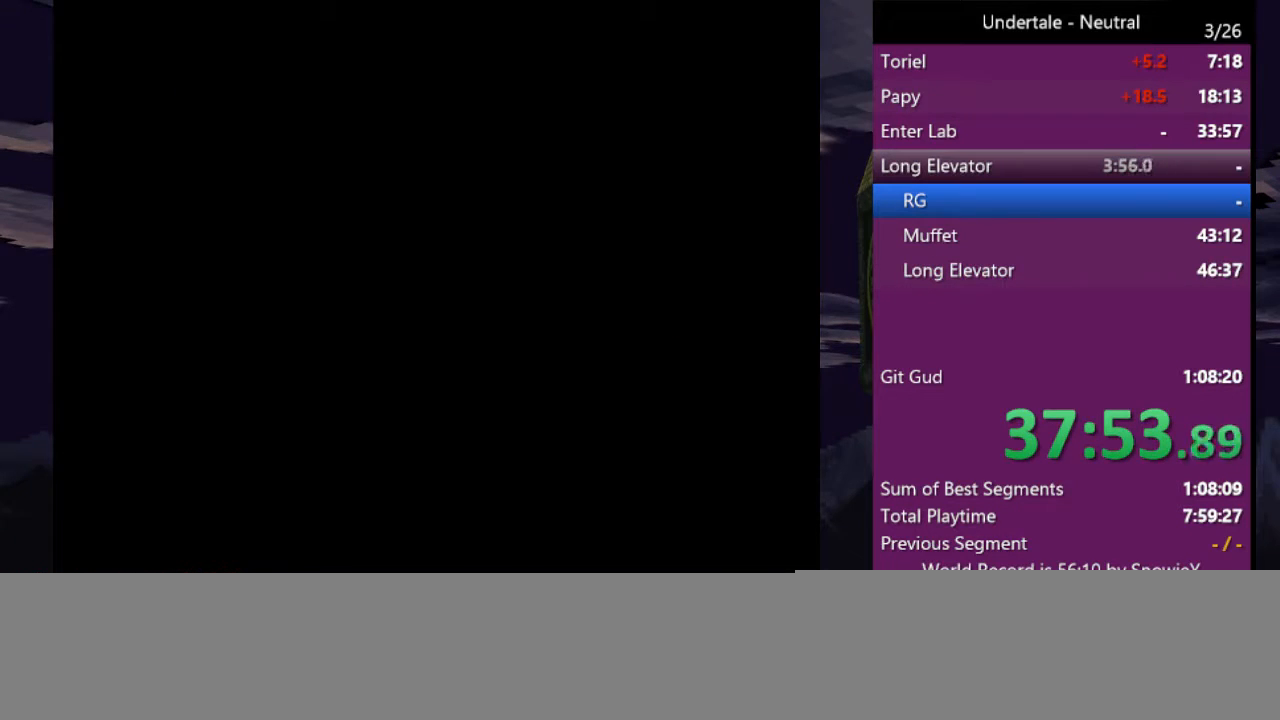
{"keys": ["x", "z"], "events": [[66, "shift", "up"], [66, "z", "down"], [133, "shift", "down"], [133, "x", "down"], [133, "z", "up"], [166, "x", "up"], [200, "return", "down"], [200, "shift", "up"], [200, "x", "down"], [266, "return", "up"], [266, "z", "down"], [300, "shift", "down"], [300, "x", "up"], [300, "z", "up"], [366, "return", "down"], [366, "shift", "up"], [366, "x", "down"], [400, "return", "up"], [400, "z", "down"], [433, "shift", "down"], [433, "x", "up"], [433, "z", "up"], [500, "shift", "up"], [500, "x", "down"], [500, "z", "down"]]}
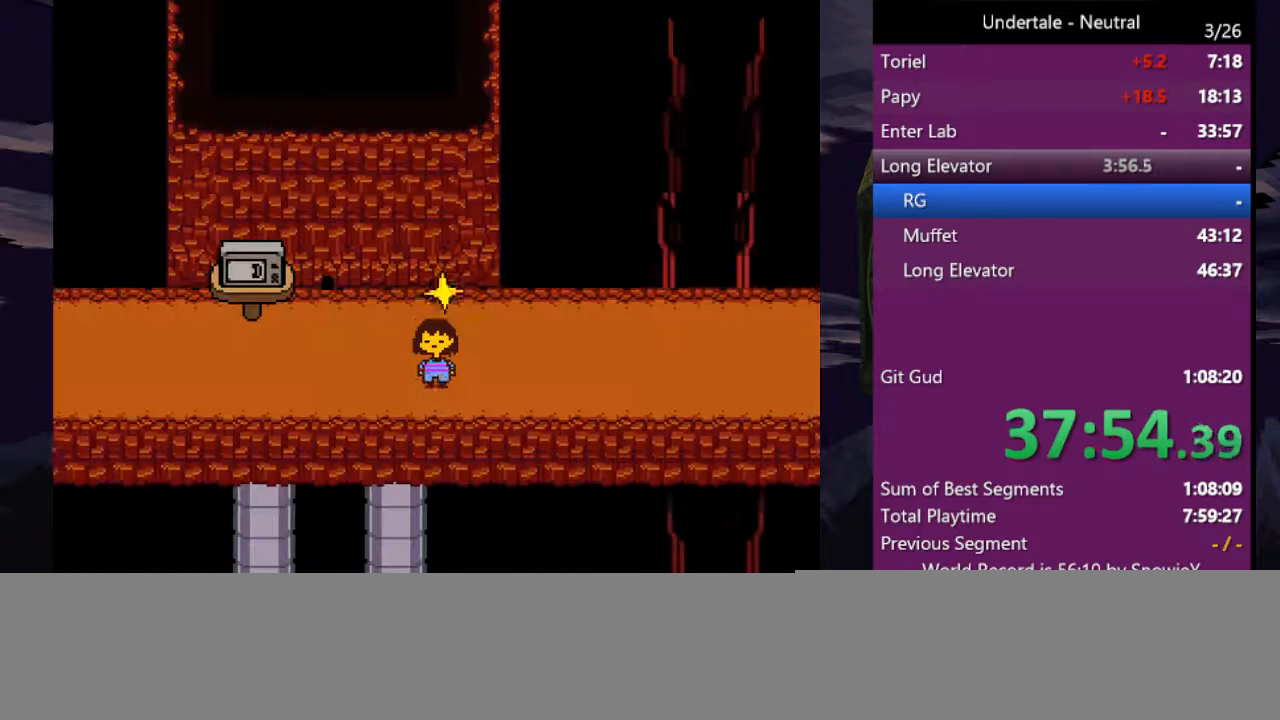
{"keys": ["left"], "events": [[33, "z", "up"], [100, "x", "up"], [166, "left", "down"]]}
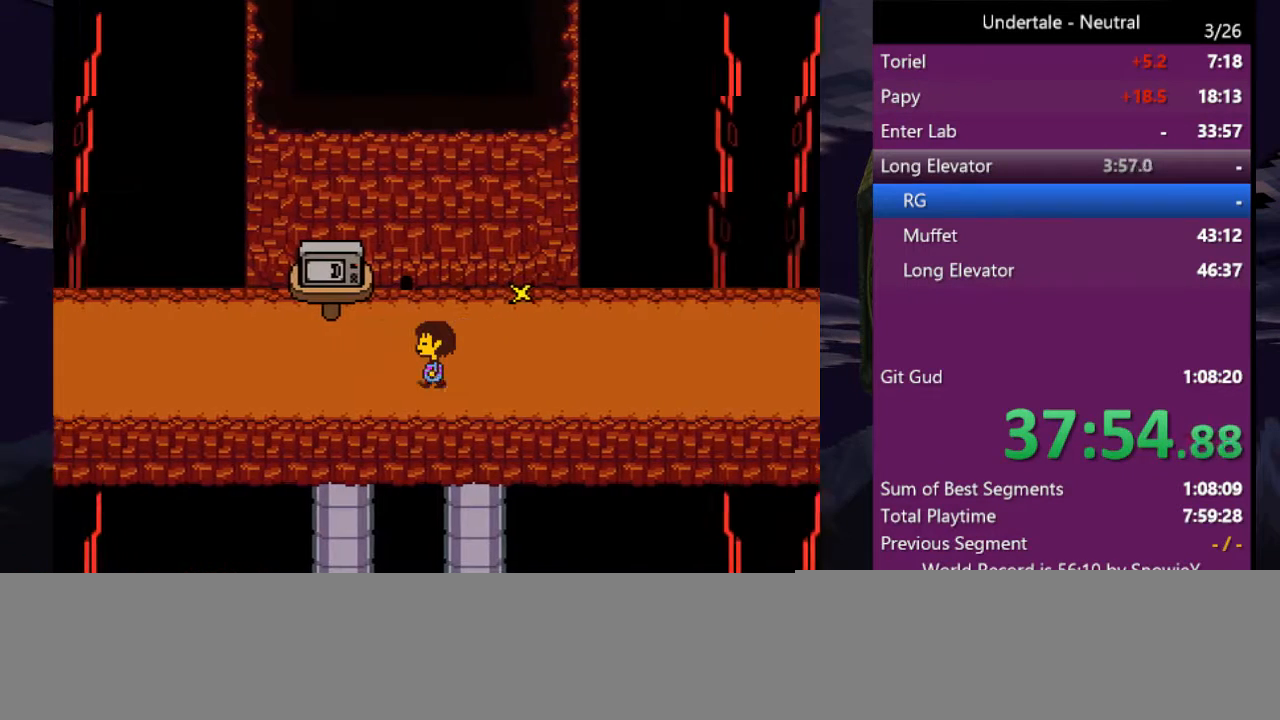
{"keys": ["left", "x"], "events": [[133, "x", "down"], [233, "x", "up"], [233, "z", "down"], [333, "x", "down"], [333, "z", "up"], [366, "x", "up"], [366, "z", "down"], [466, "x", "down"], [466, "z", "up"]]}
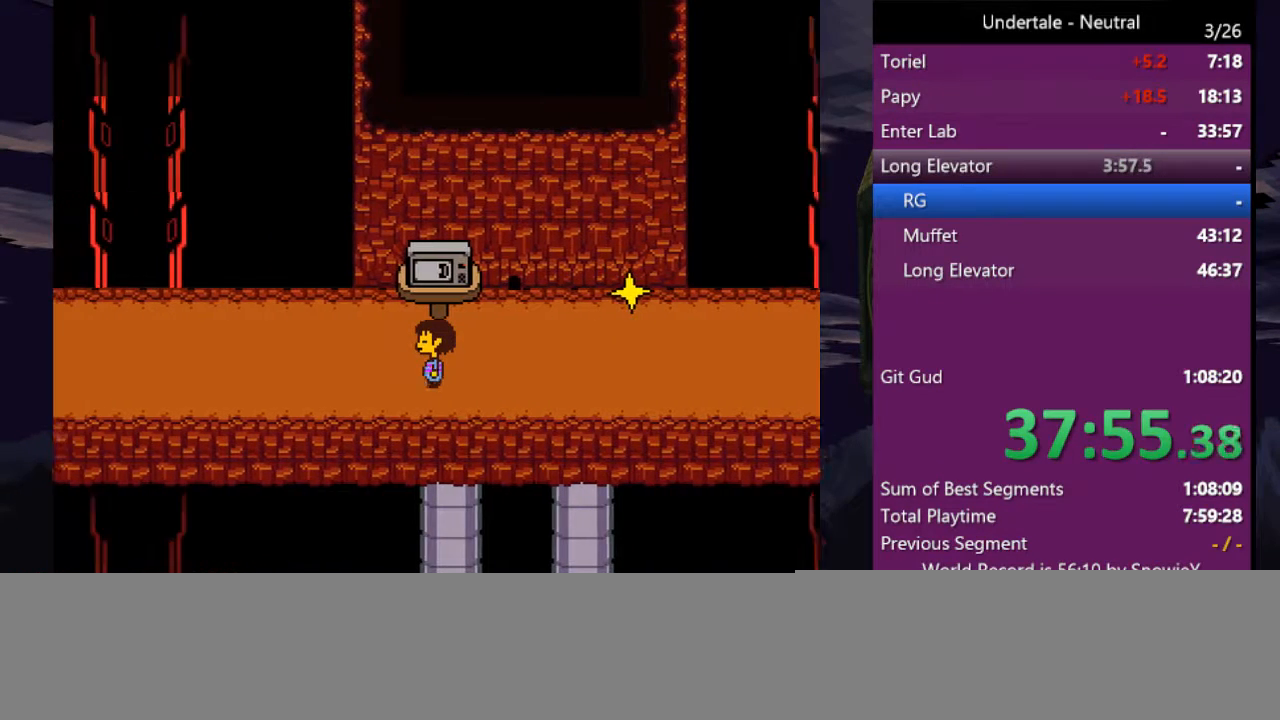
{"keys": ["left", "up", "z"], "events": [[33, "x", "up"], [33, "z", "down"], [133, "x", "down"], [133, "z", "up"], [166, "x", "up"], [166, "z", "down"], [200, "x", "down"], [266, "z", "up"], [300, "x", "up"], [300, "z", "down"], [400, "x", "down"], [400, "z", "up"], [433, "up", "down"], [433, "x", "up"], [433, "z", "down"]]}
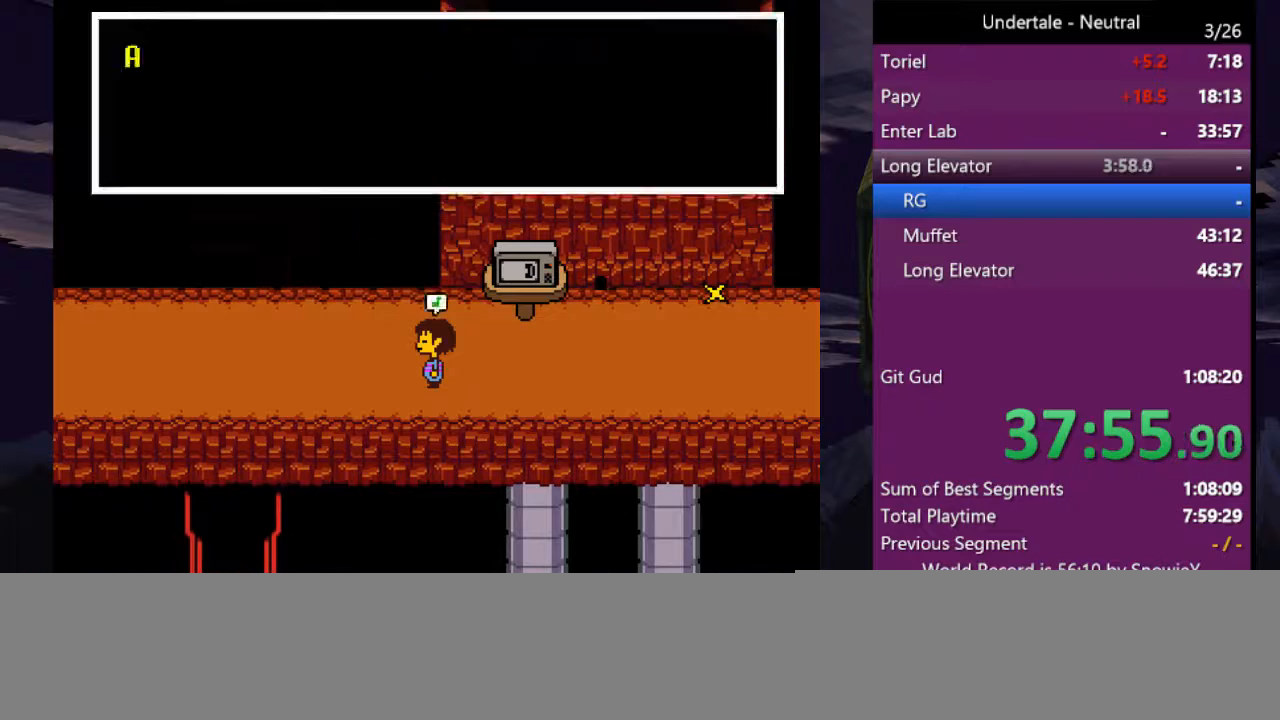
{"keys": ["left", "up", "x"], "events": [[33, "x", "down"], [33, "z", "up"], [100, "x", "up"], [100, "z", "down"], [166, "x", "down"], [166, "z", "up"], [233, "z", "down"], [266, "x", "up"], [333, "x", "down"], [333, "z", "up"], [400, "x", "up"], [400, "z", "down"], [466, "x", "down"], [500, "z", "up"]]}
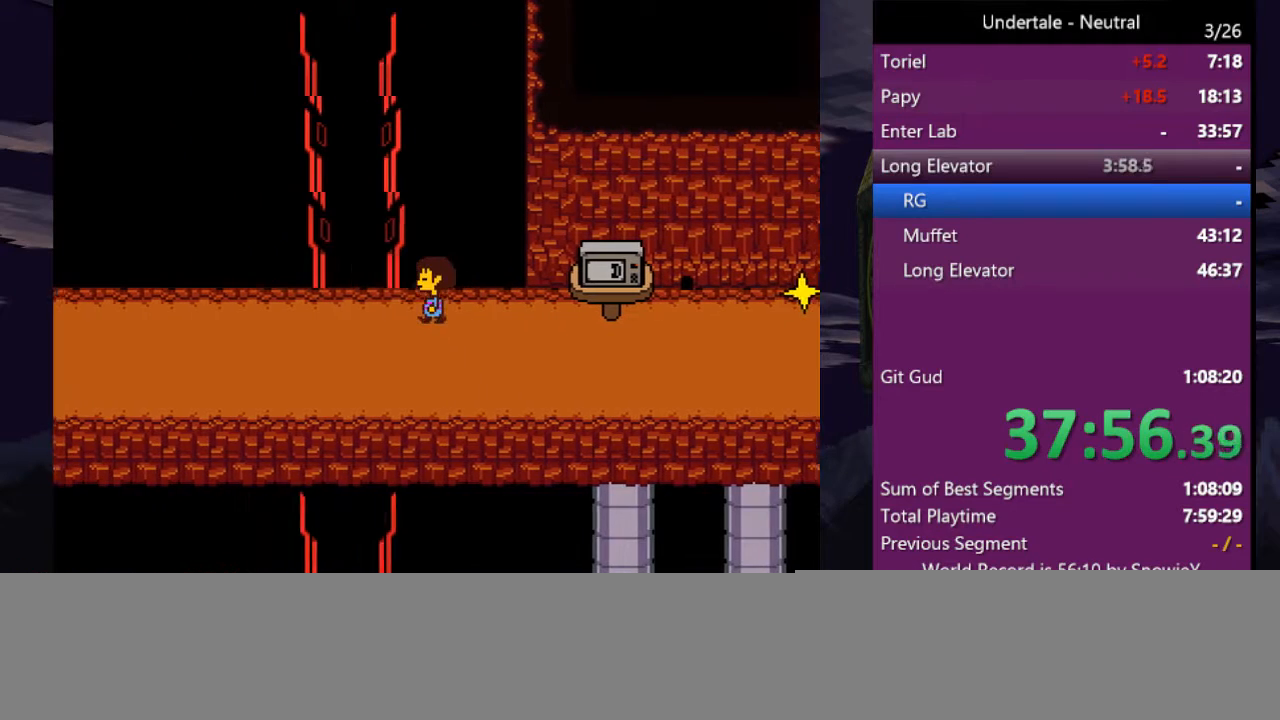
{"keys": ["left", "up", "x"], "events": [[66, "x", "up"], [66, "z", "down"], [100, "x", "down"], [100, "z", "up"], [133, "z", "down"], [200, "x", "up"], [300, "x", "down"], [300, "z", "up"], [333, "z", "down"], [366, "x", "up"], [433, "x", "down"], [433, "z", "up"]]}